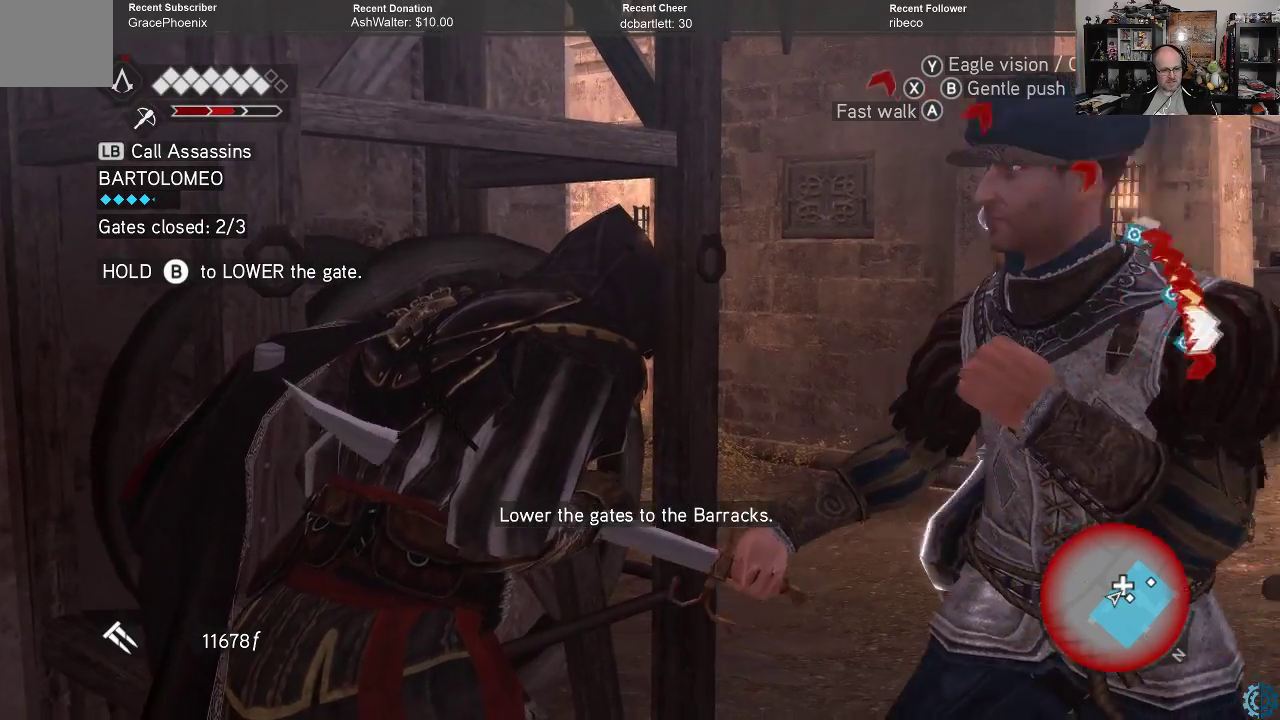
Gameplay with a controller (Xbox layout); each line is a JSON object with the inputs held at the frame after it. "events" lists button and stick changes between this image and that frame as [ms after this image, input, new state], when the widget could be followed in between.
{"buttons": ["B"], "left_stick": "center", "right_stick": "center", "events": []}
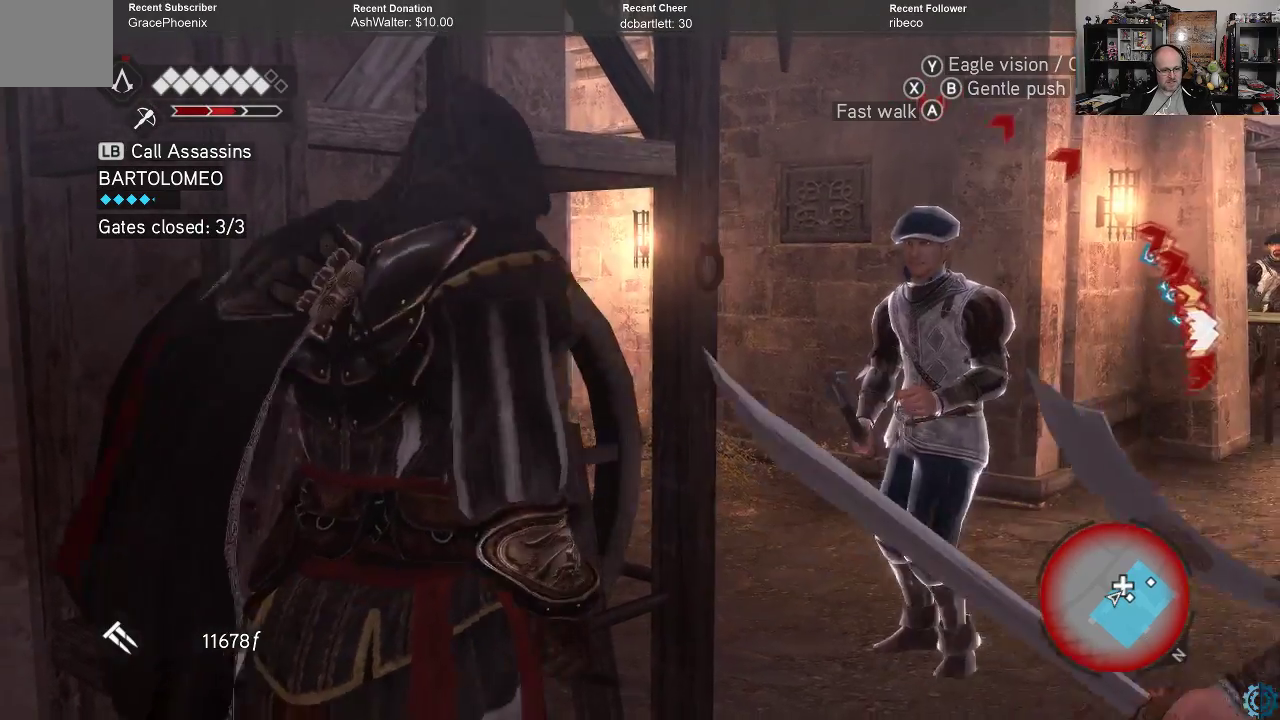
{"buttons": ["R2"], "left_stick": "down-left", "right_stick": "center", "events": [[333, "B", "up"], [500, "R2", "down"], [500, "left_stick", "down-left"]]}
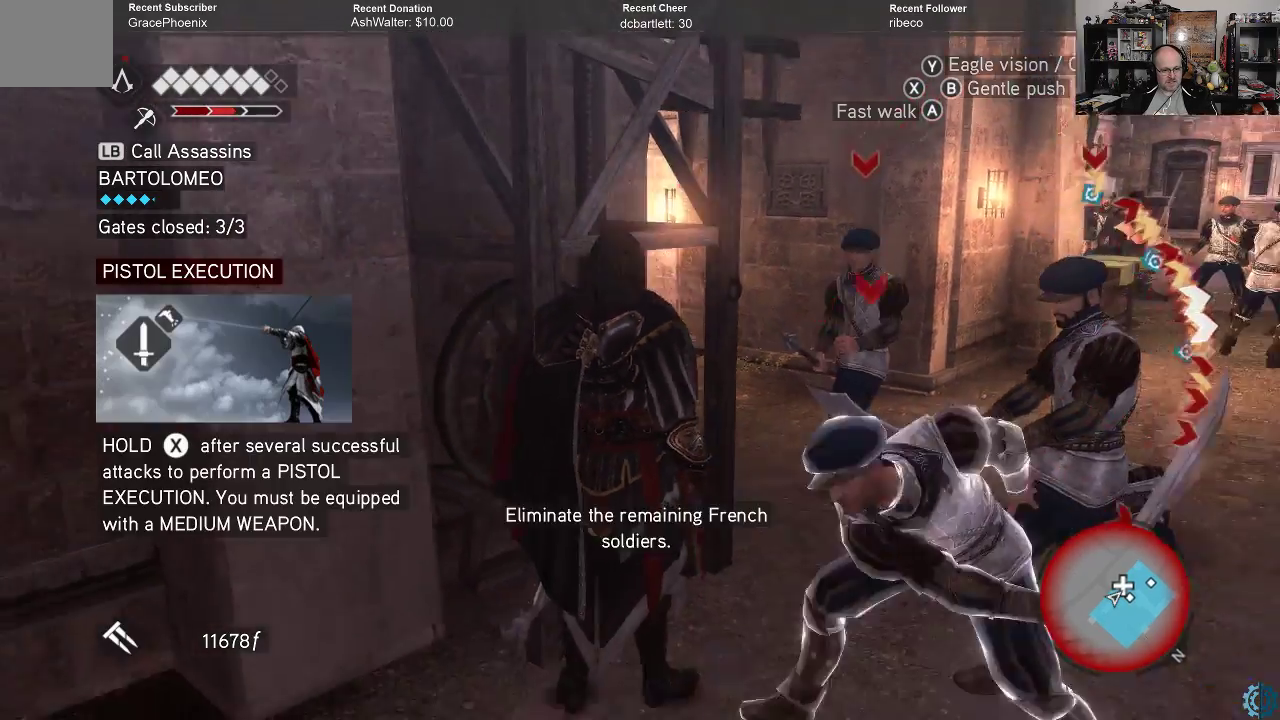
{"buttons": ["A", "R2"], "left_stick": "down", "right_stick": "center", "events": [[133, "A", "down"], [500, "left_stick", "down"]]}
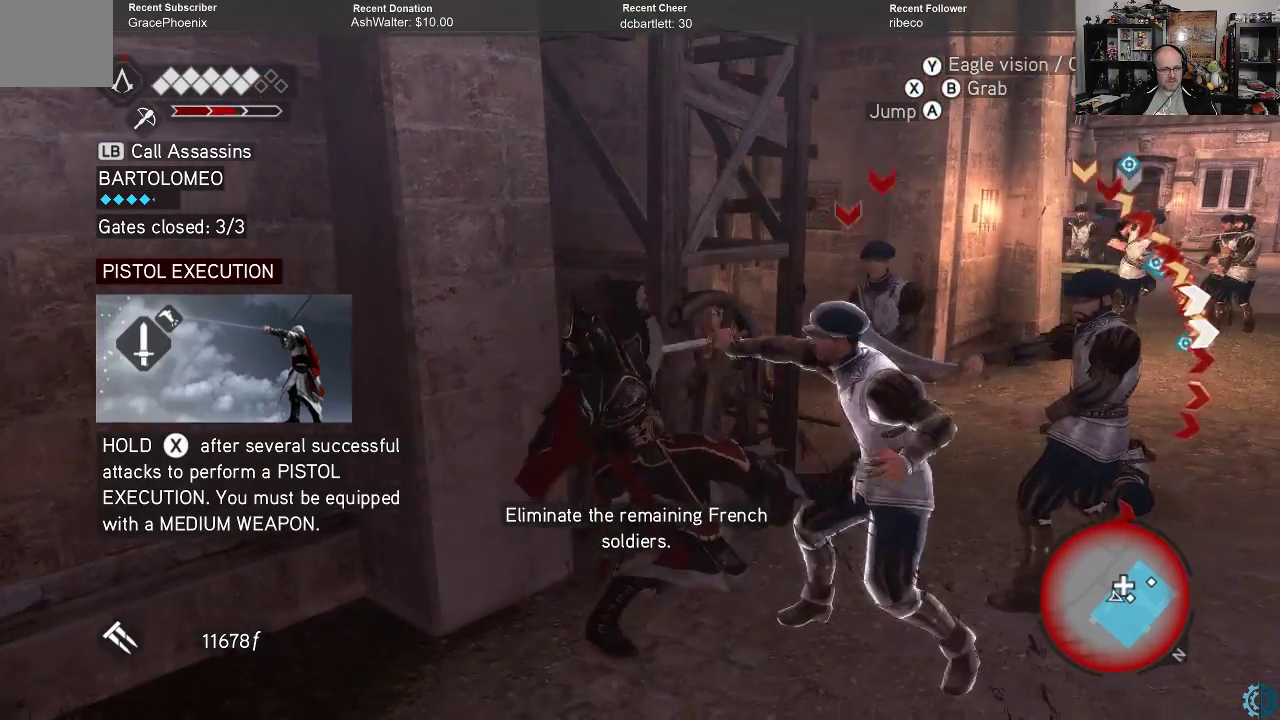
{"buttons": [], "left_stick": "down", "right_stick": "center", "events": [[100, "left_stick", "center"], [133, "A", "up"], [200, "R2", "up"], [400, "left_stick", "down"]]}
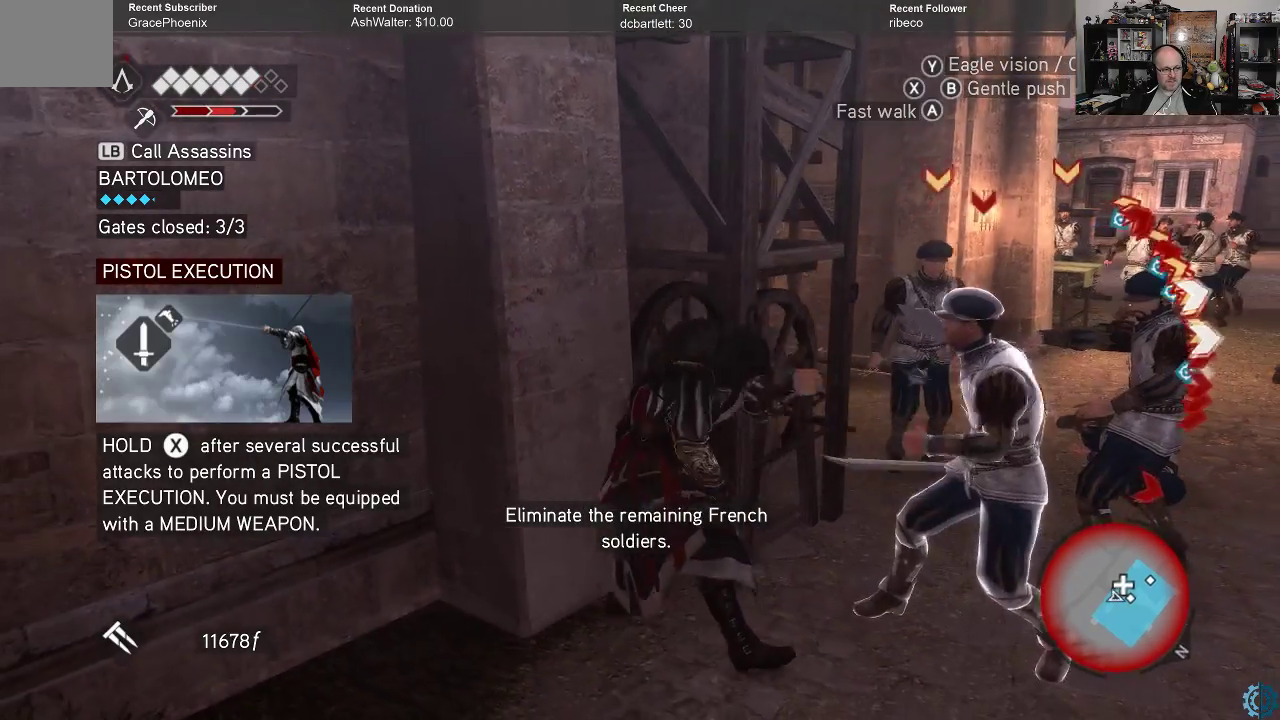
{"buttons": [], "left_stick": "right", "right_stick": "center", "events": [[33, "left_stick", "down-right"], [100, "X", "down"], [200, "X", "up"], [200, "left_stick", "right"], [333, "X", "down"], [400, "X", "up"]]}
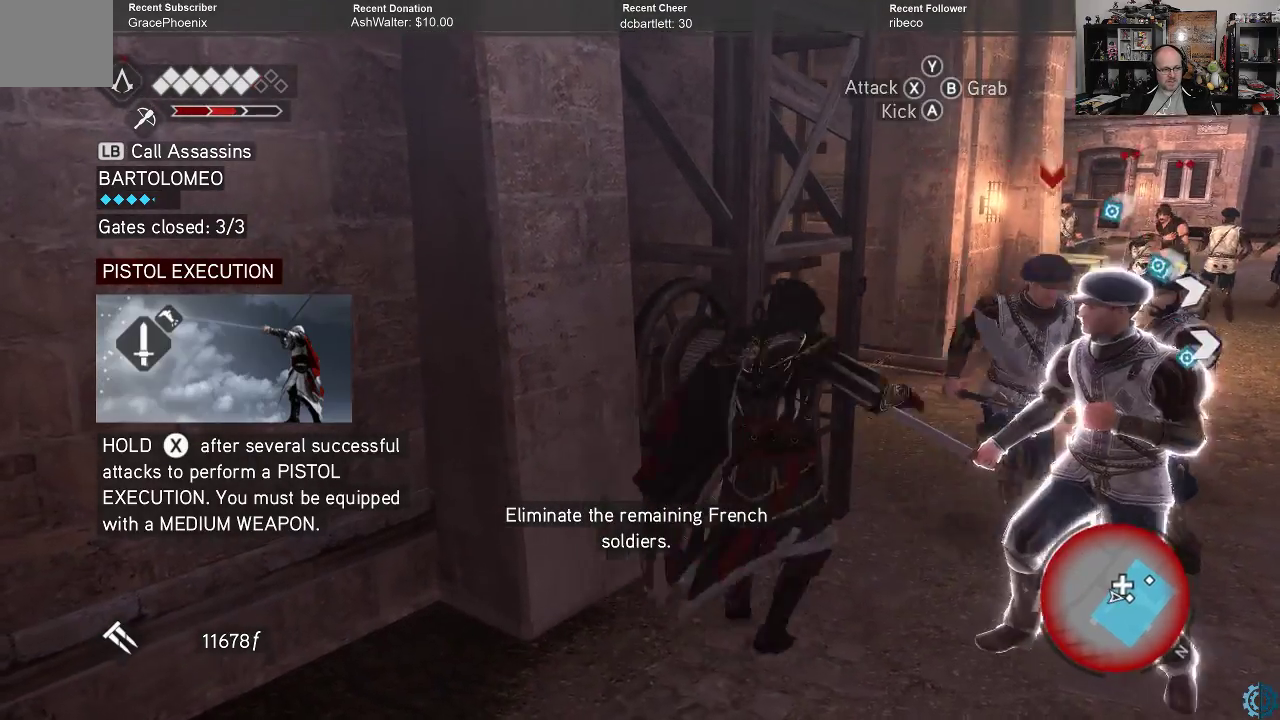
{"buttons": [], "left_stick": "right", "right_stick": "center", "events": [[33, "X", "down"], [100, "X", "up"], [200, "X", "down"], [267, "X", "up"], [400, "X", "down"], [467, "X", "up"]]}
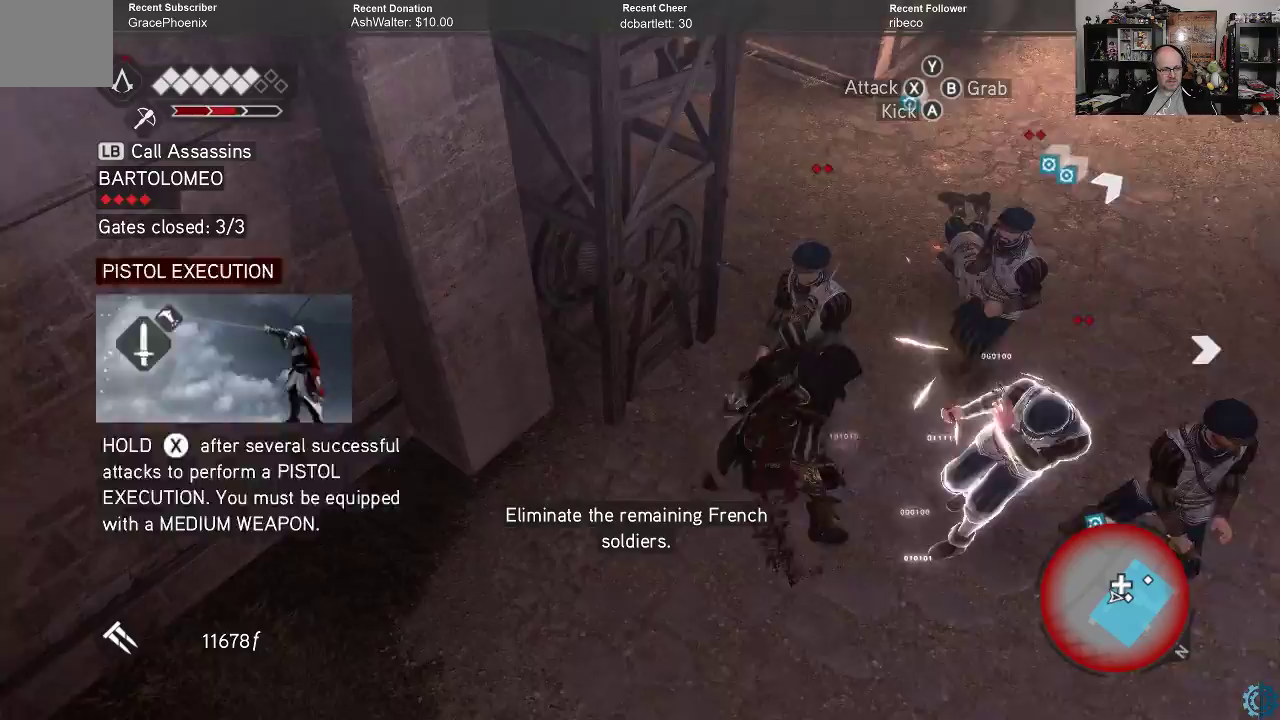
{"buttons": [], "left_stick": "center", "right_stick": "center", "events": [[67, "X", "down"], [133, "X", "up"], [233, "X", "down"], [333, "X", "up"], [367, "left_stick", "center"]]}
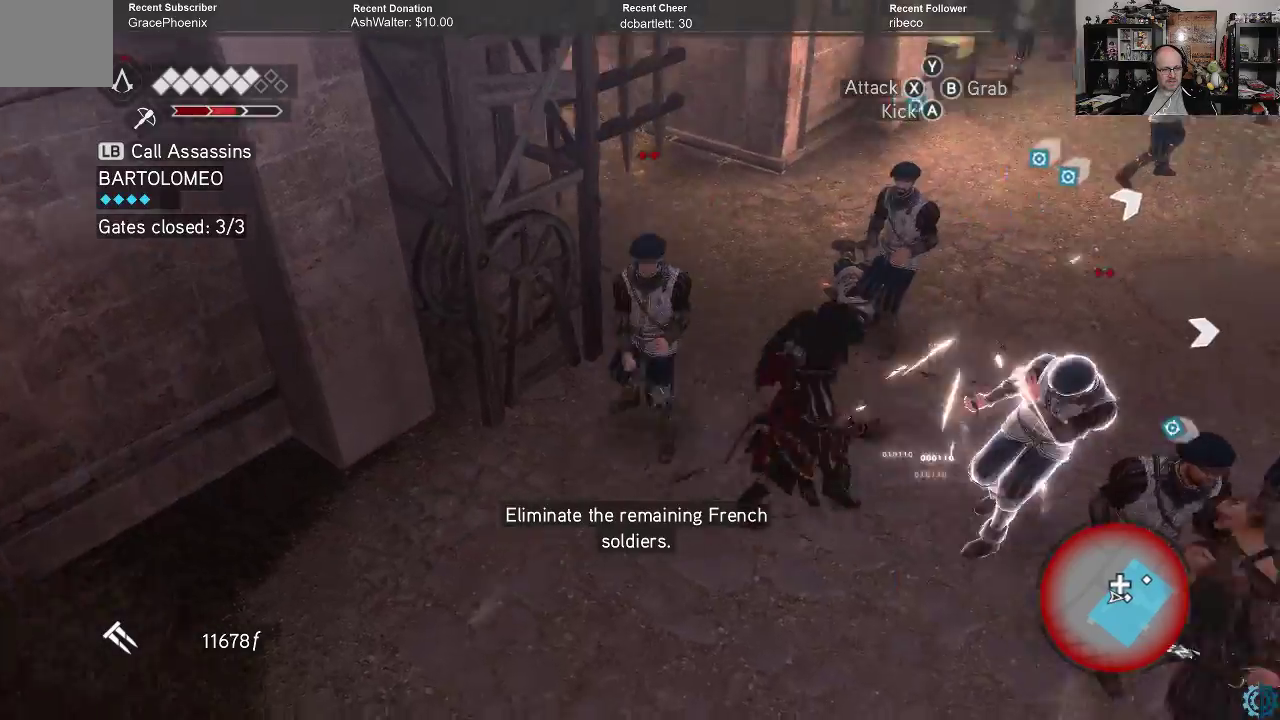
{"buttons": [], "left_stick": "center", "right_stick": "center", "events": []}
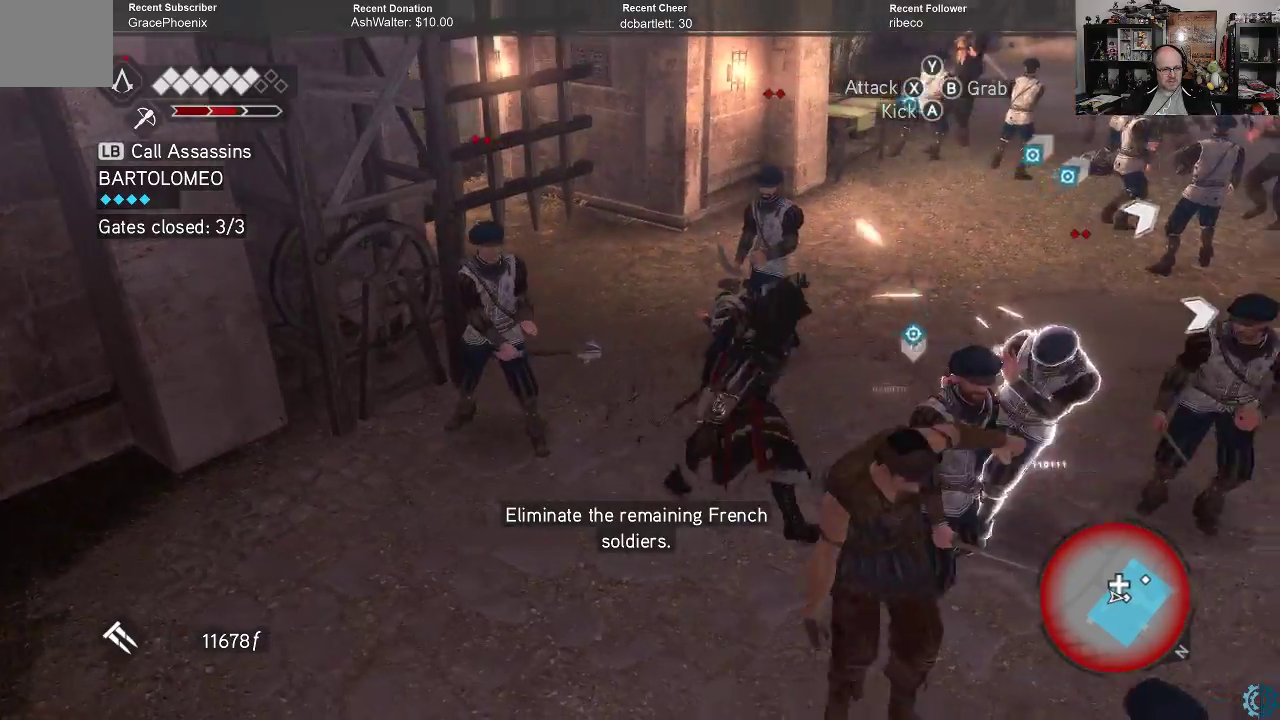
{"buttons": [], "left_stick": "center", "right_stick": "center", "events": []}
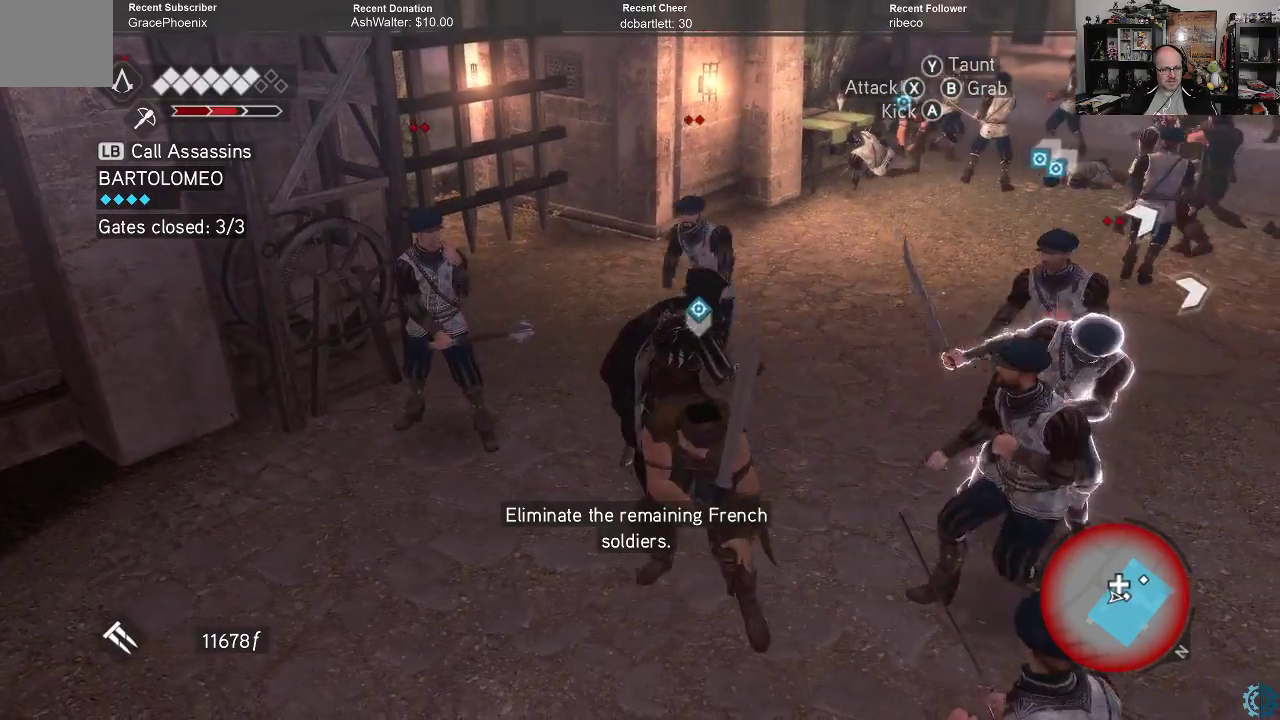
{"buttons": ["R2"], "left_stick": "center", "right_stick": "center", "events": [[267, "R2", "down"]]}
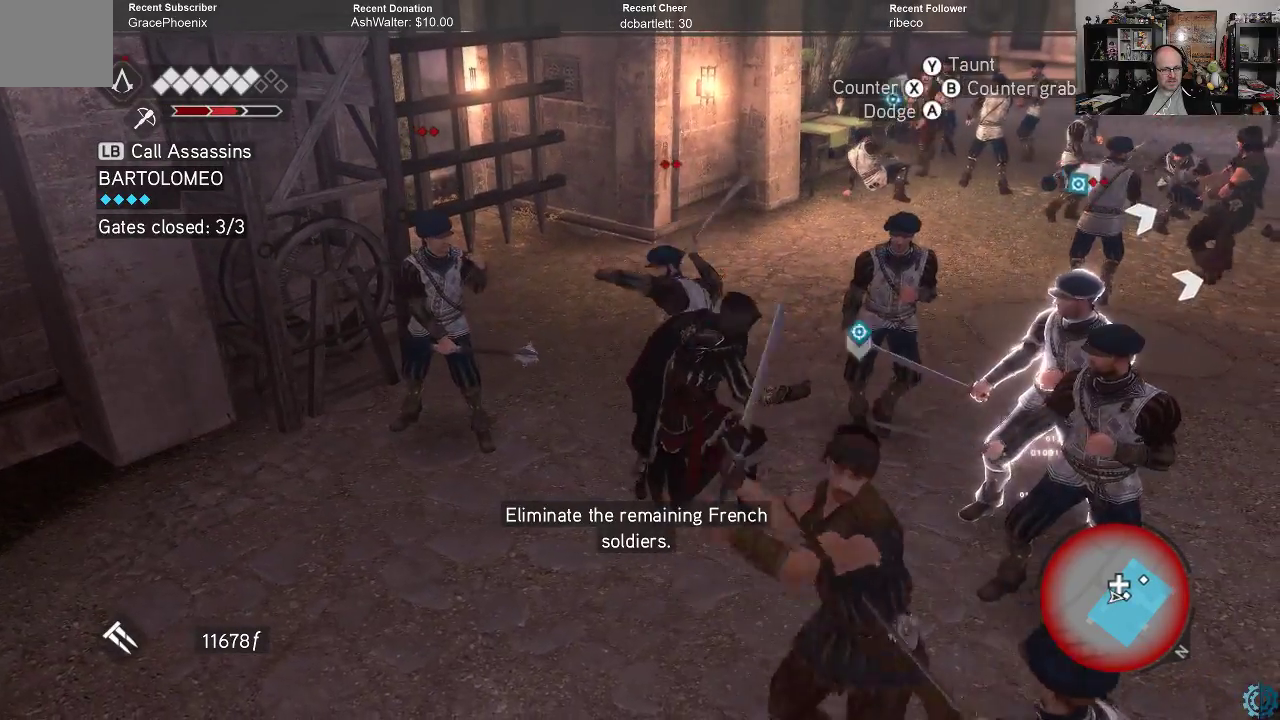
{"buttons": ["R2"], "left_stick": "center", "right_stick": "center", "events": [[100, "X", "down"], [200, "X", "up"]]}
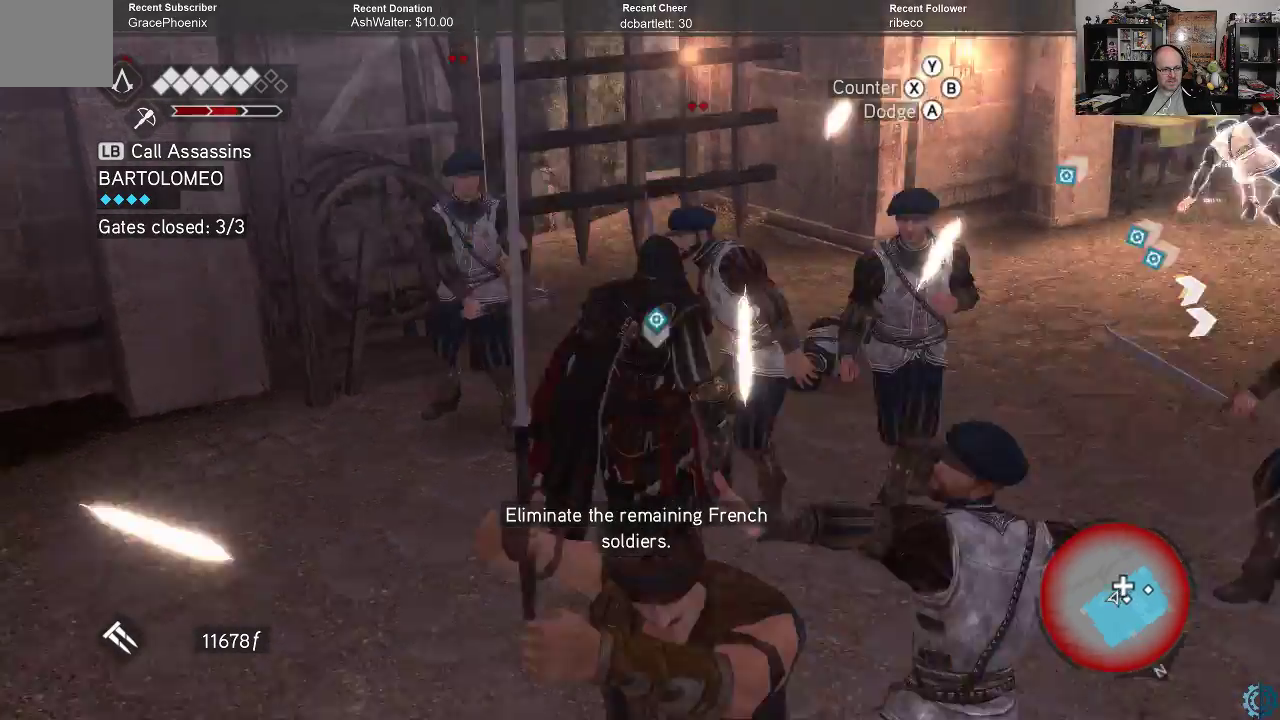
{"buttons": [], "left_stick": "center", "right_stick": "center", "events": [[467, "R2", "up"]]}
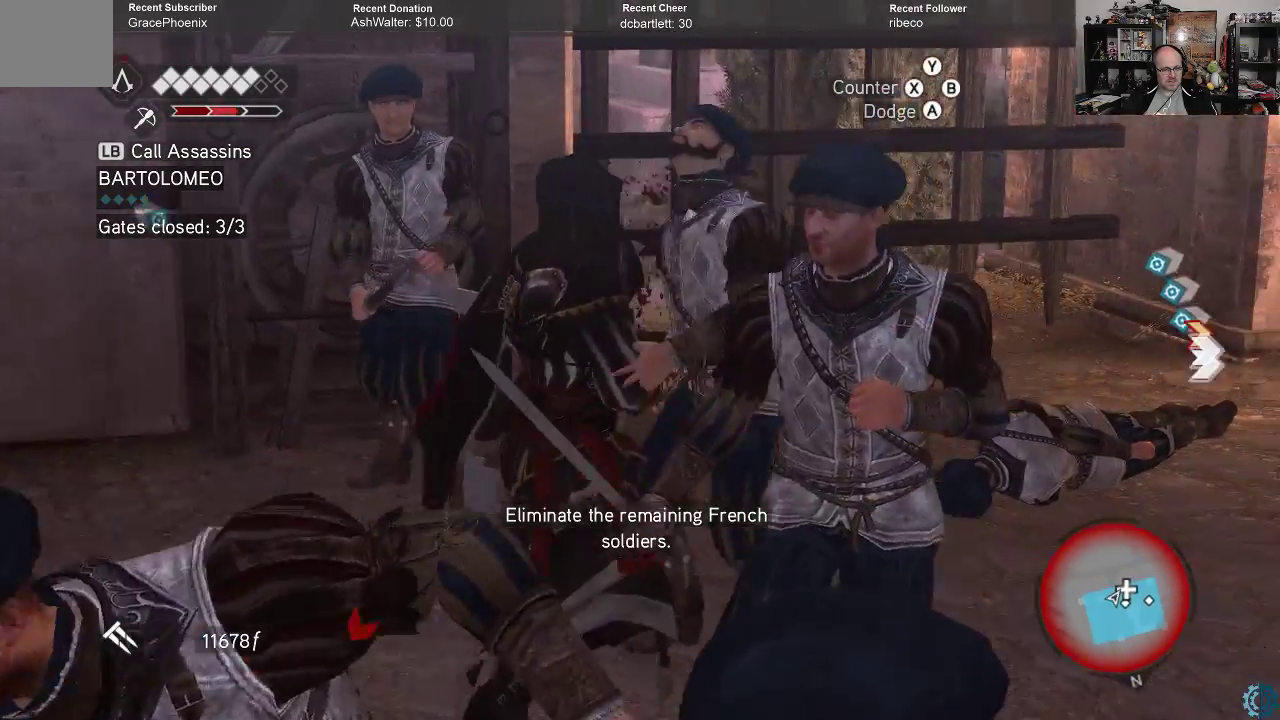
{"buttons": ["X"], "left_stick": "down", "right_stick": "center", "events": [[500, "X", "down"], [500, "left_stick", "down"]]}
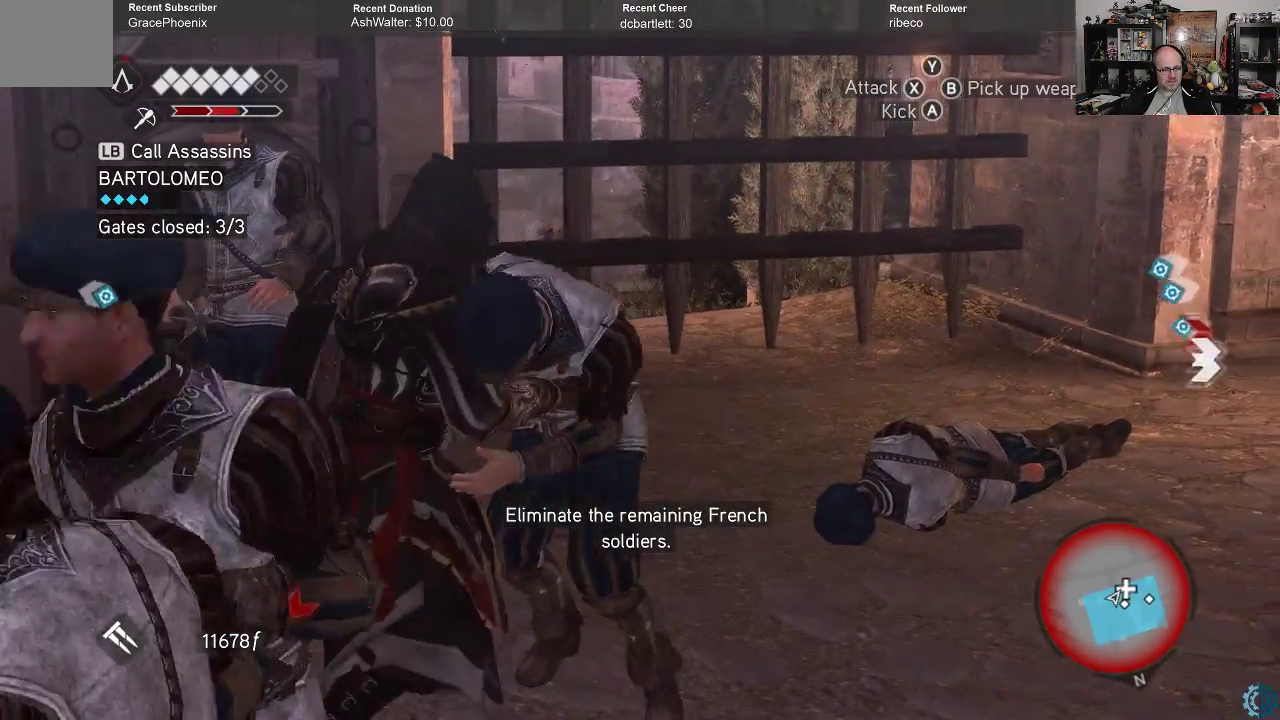
{"buttons": [], "left_stick": "down", "right_stick": "center", "events": [[100, "X", "up"]]}
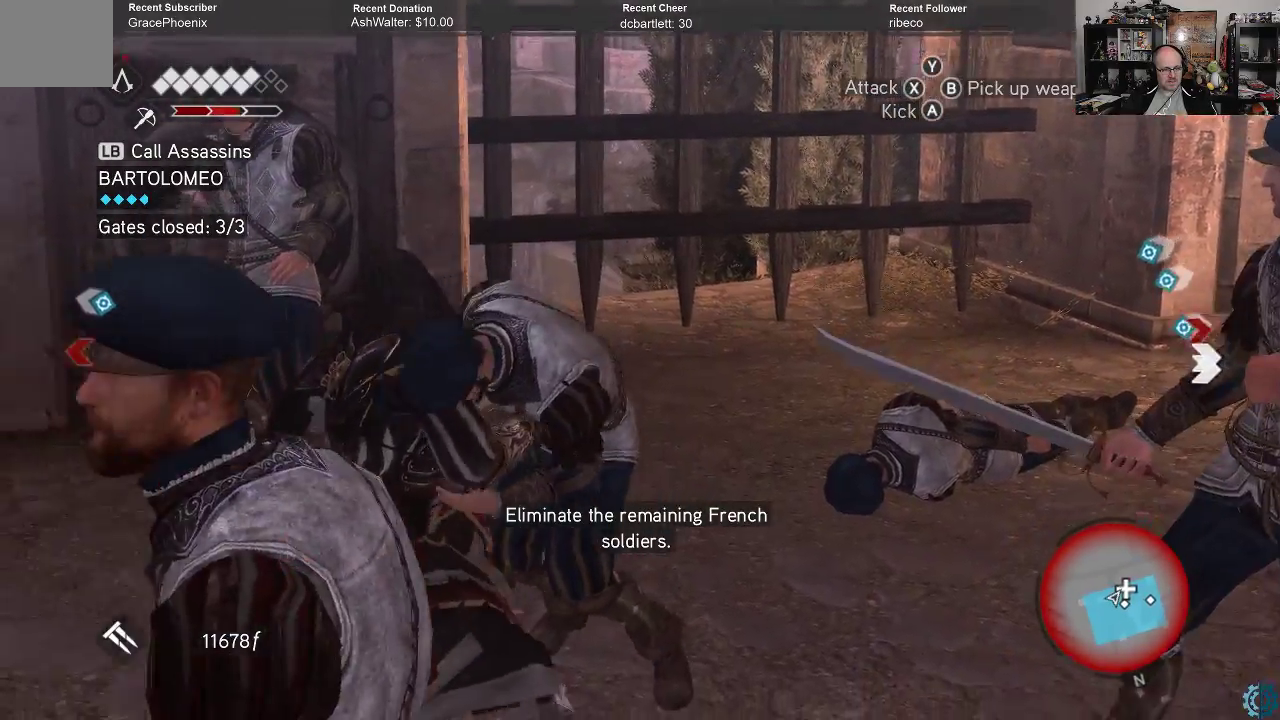
{"buttons": [], "left_stick": "center", "right_stick": "center", "events": [[167, "left_stick", "center"]]}
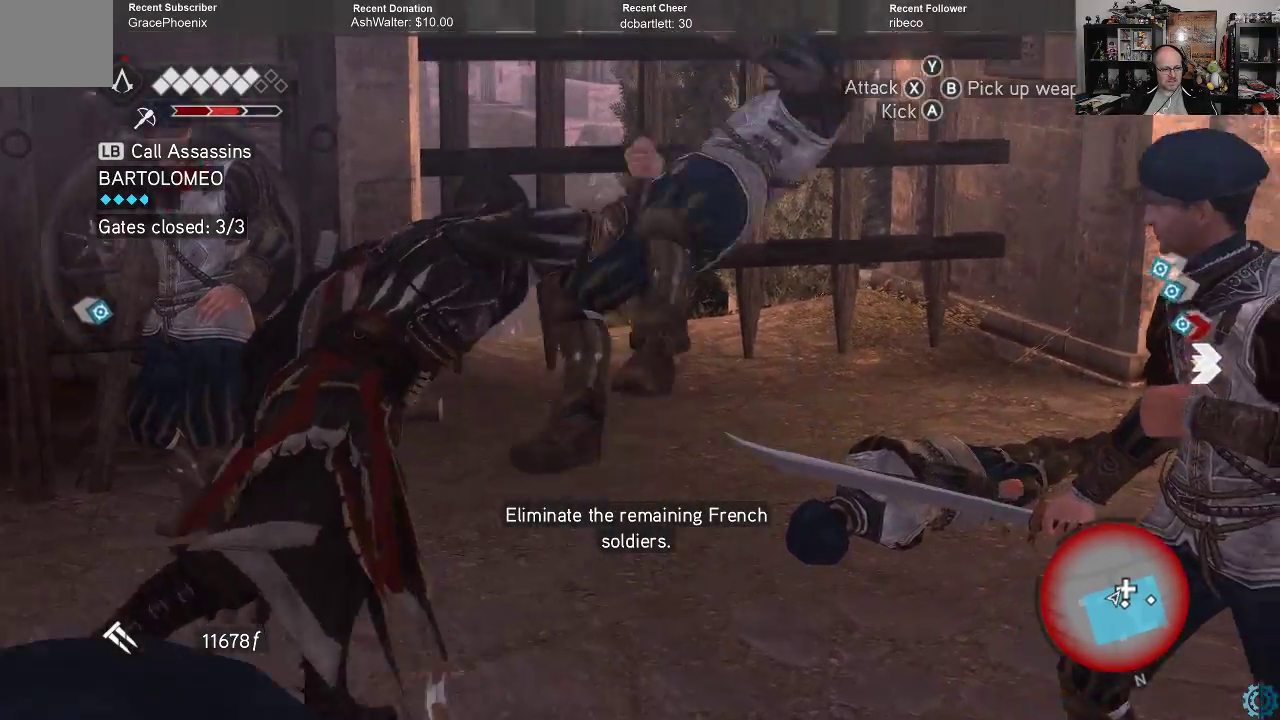
{"buttons": [], "left_stick": "right", "right_stick": "center", "events": [[133, "left_stick", "right"], [267, "X", "down"], [367, "X", "up"]]}
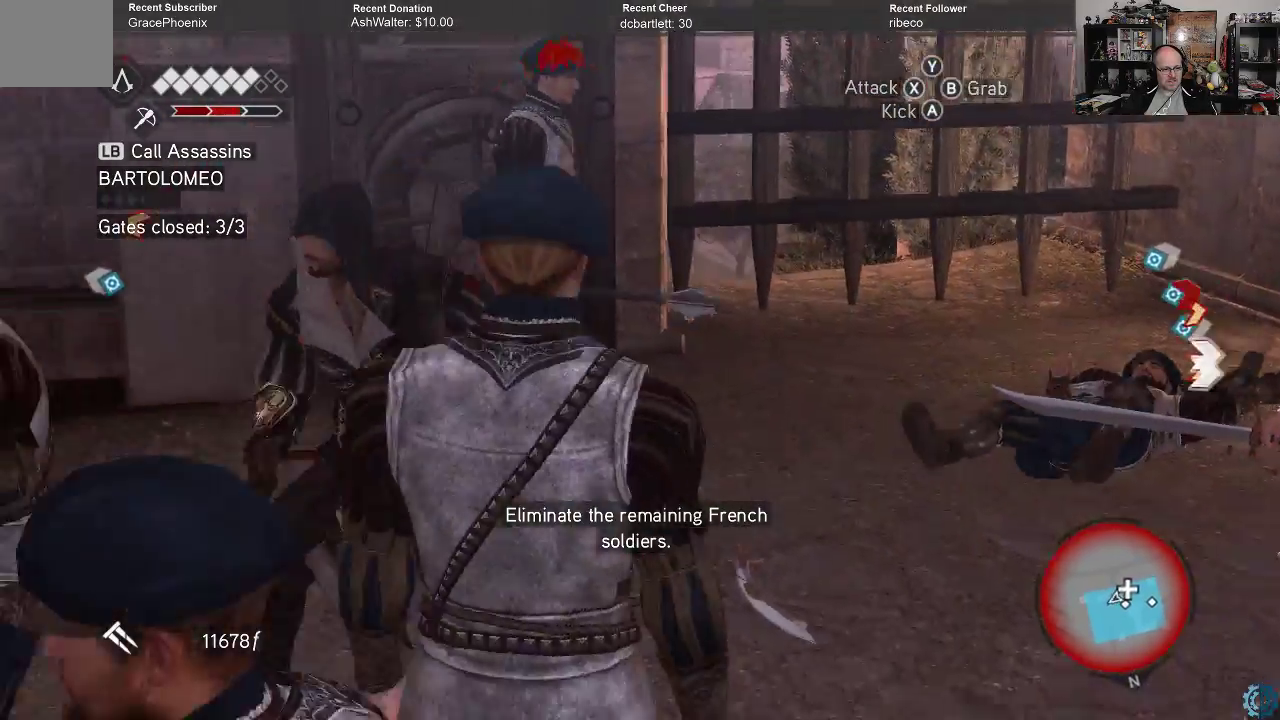
{"buttons": [], "left_stick": "right", "right_stick": "center", "events": []}
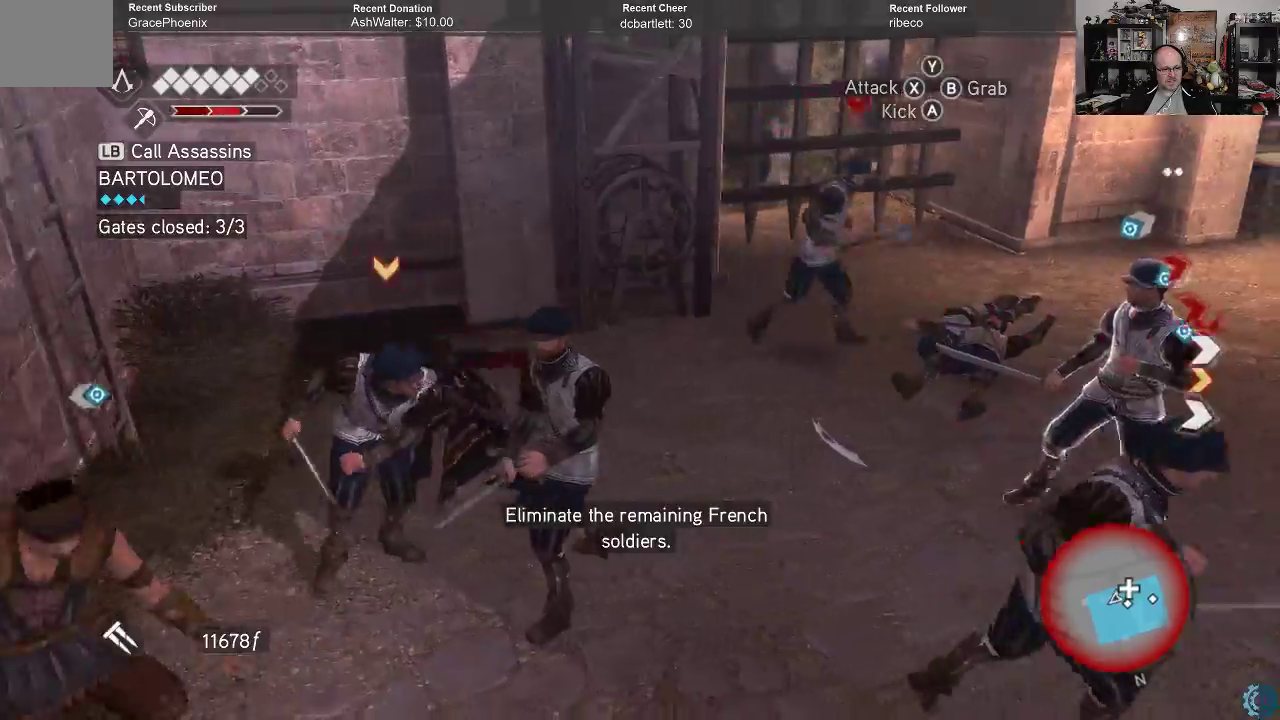
{"buttons": ["X"], "left_stick": "right", "right_stick": "center", "events": [[33, "left_stick", "center"], [367, "left_stick", "right"], [467, "X", "down"]]}
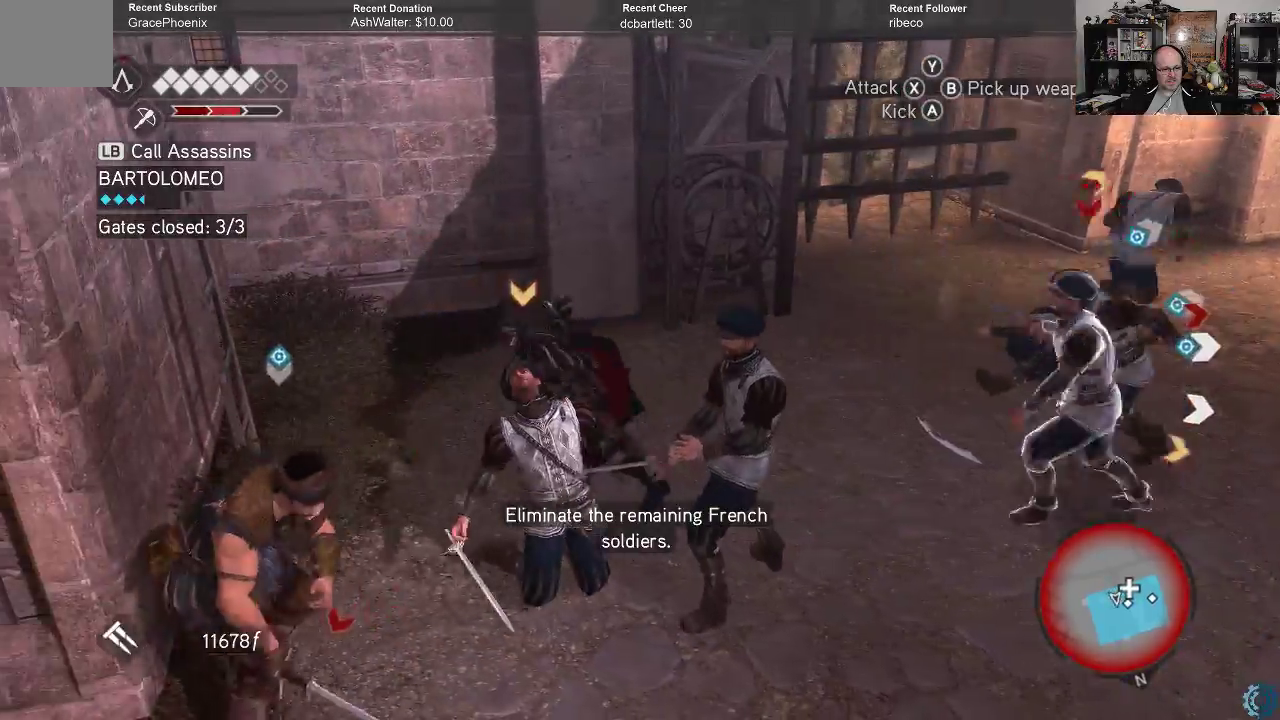
{"buttons": [], "left_stick": "right", "right_stick": "center", "events": [[33, "X", "up"]]}
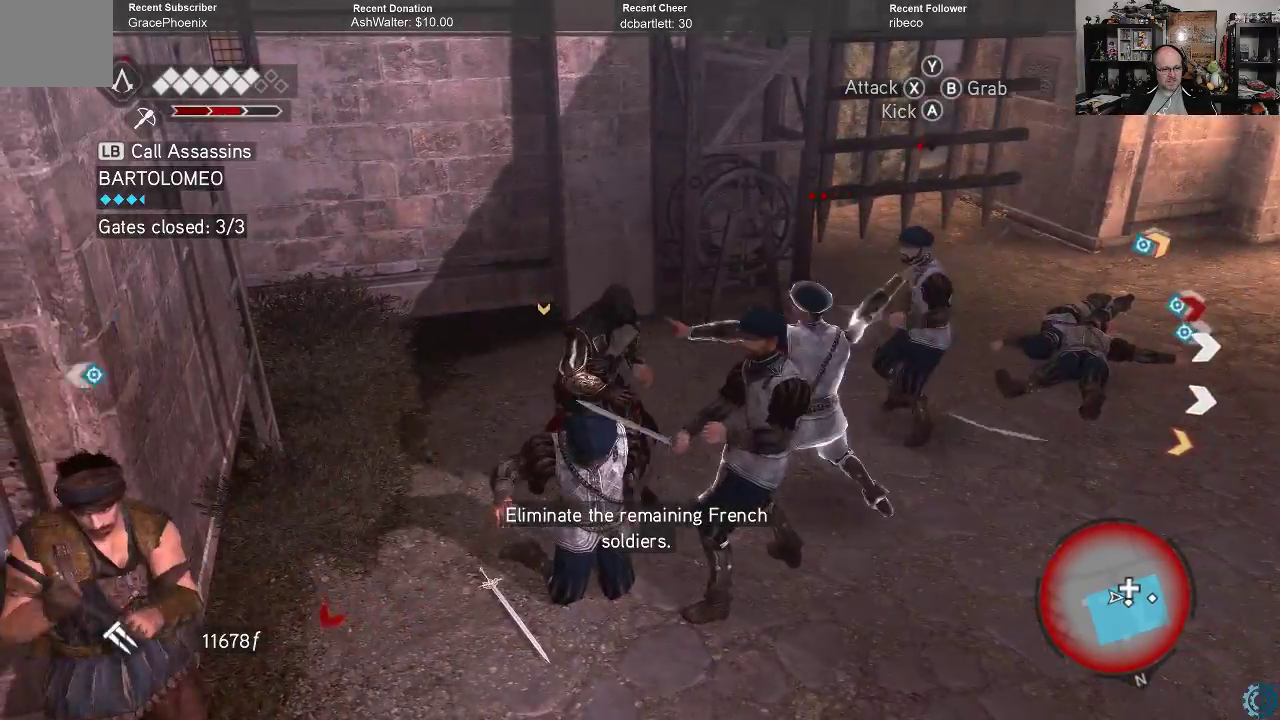
{"buttons": [], "left_stick": "right", "right_stick": "center", "events": []}
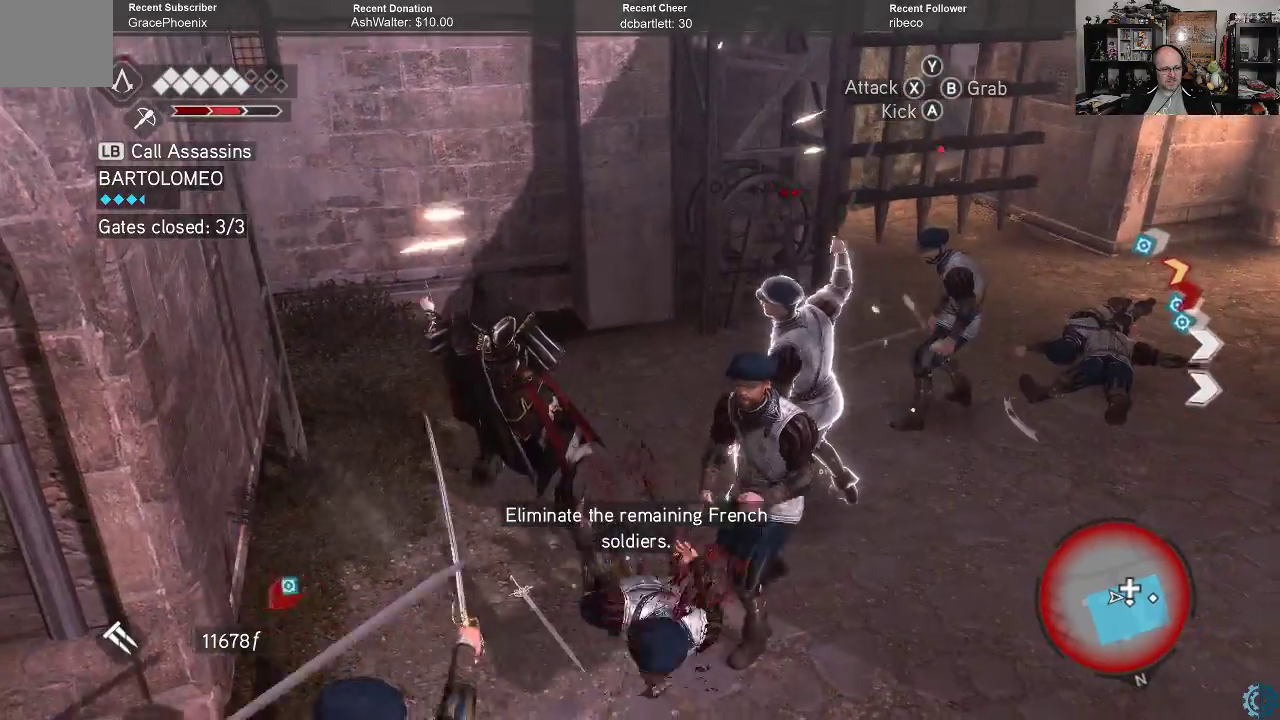
{"buttons": ["X"], "left_stick": "right", "right_stick": "center", "events": [[133, "X", "down"], [233, "X", "up"], [467, "X", "down"]]}
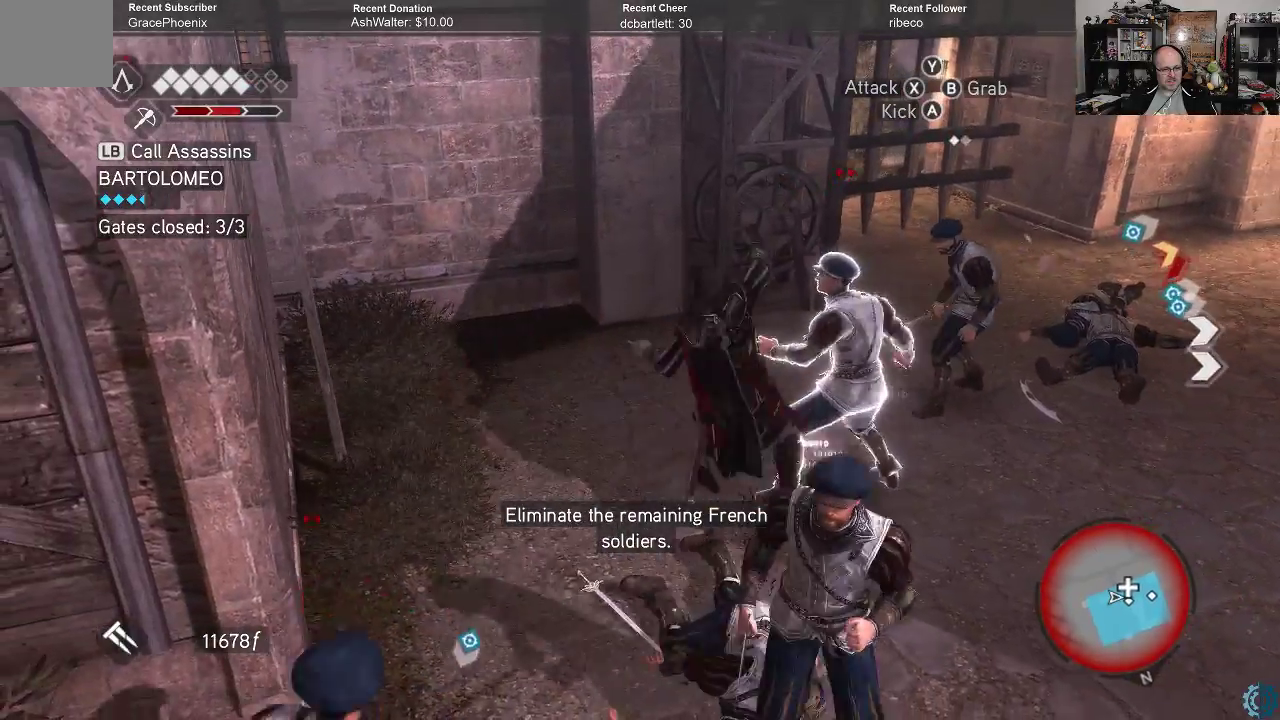
{"buttons": ["X"], "left_stick": "right", "right_stick": "center", "events": [[33, "X", "up"], [133, "X", "down"], [200, "X", "up"], [300, "X", "down"], [367, "X", "up"], [467, "X", "down"]]}
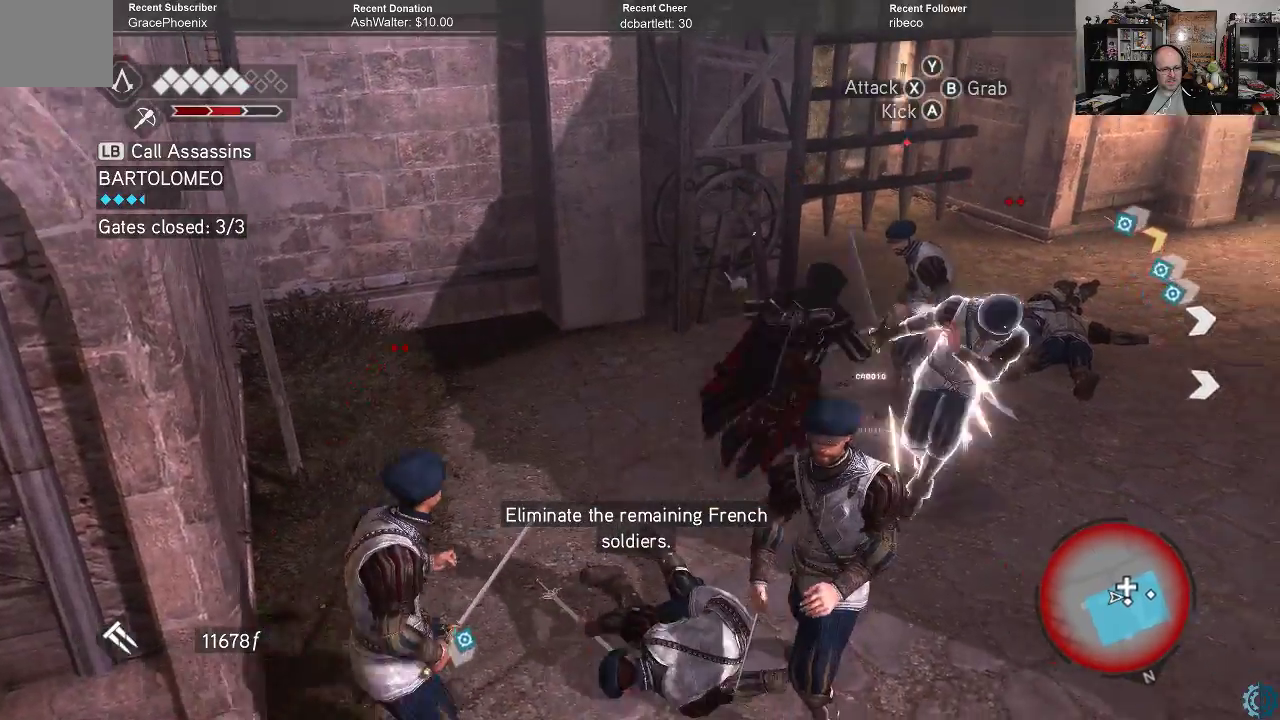
{"buttons": ["X"], "left_stick": "right", "right_stick": "center", "events": [[67, "X", "up"], [300, "X", "down"], [400, "X", "up"], [467, "X", "down"]]}
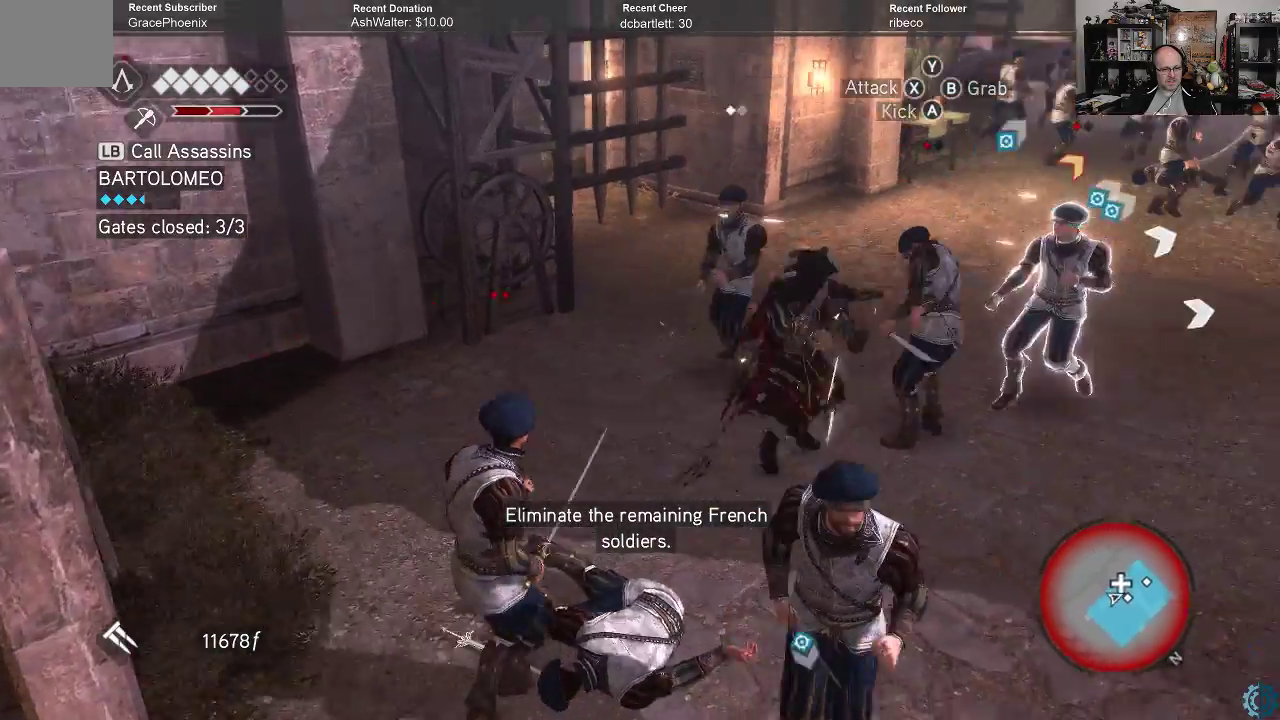
{"buttons": ["X"], "left_stick": "right", "right_stick": "center", "events": [[33, "X", "up"], [167, "X", "down"], [233, "X", "up"], [300, "X", "down"], [400, "X", "up"], [467, "X", "down"]]}
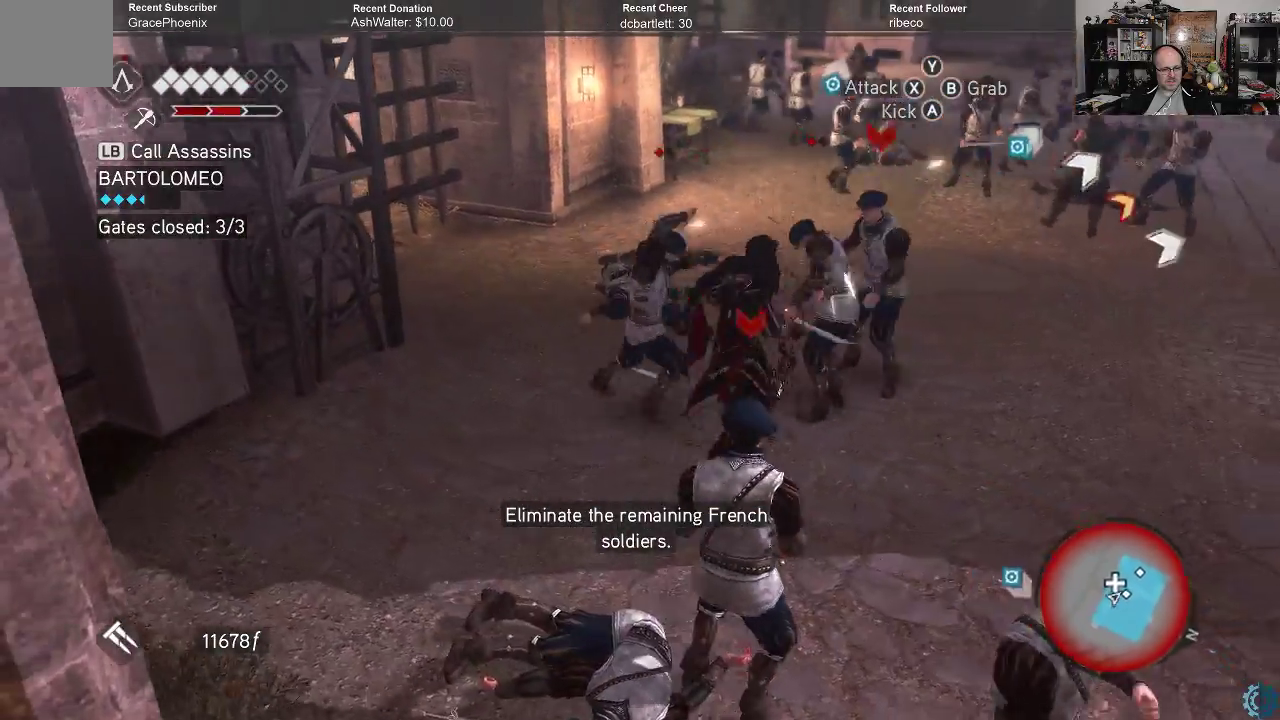
{"buttons": [], "left_stick": "right", "right_stick": "center", "events": [[33, "X", "up"], [133, "X", "down"], [200, "X", "up"], [300, "X", "down"], [333, "X", "up"], [433, "X", "down"], [500, "X", "up"]]}
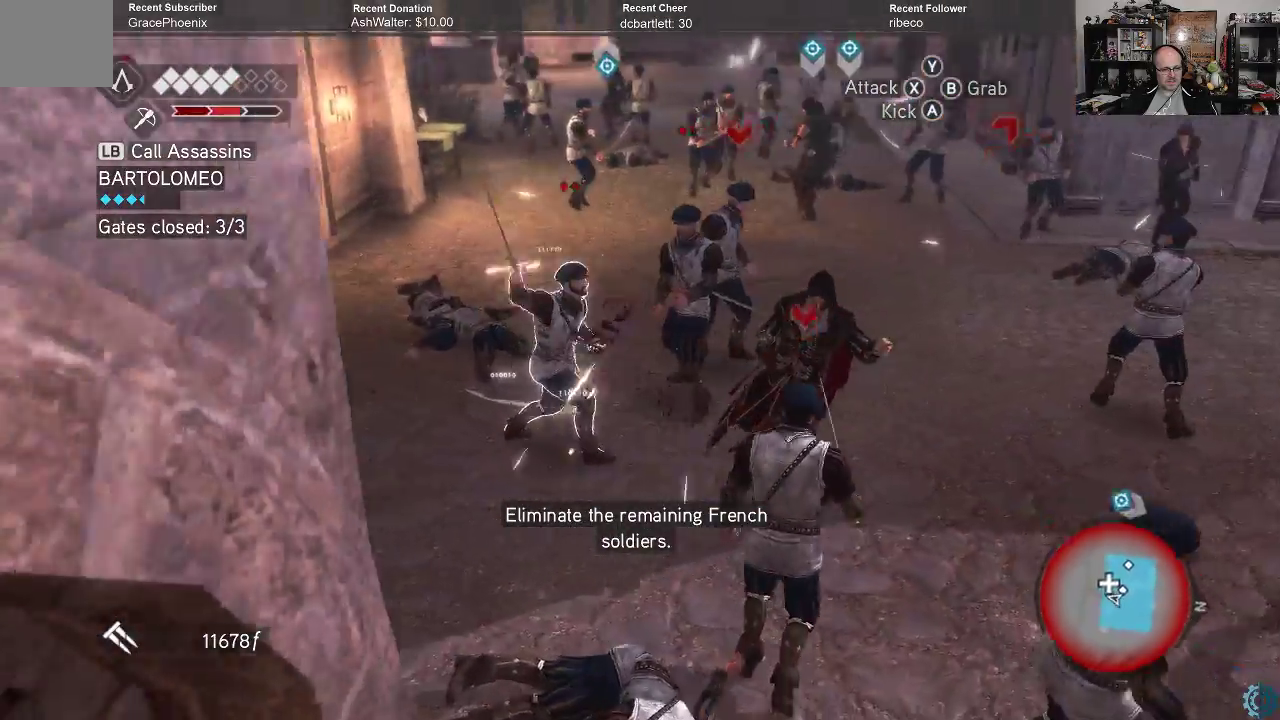
{"buttons": ["R2"], "left_stick": "center", "right_stick": "center", "events": [[100, "left_stick", "center"], [167, "R2", "down"]]}
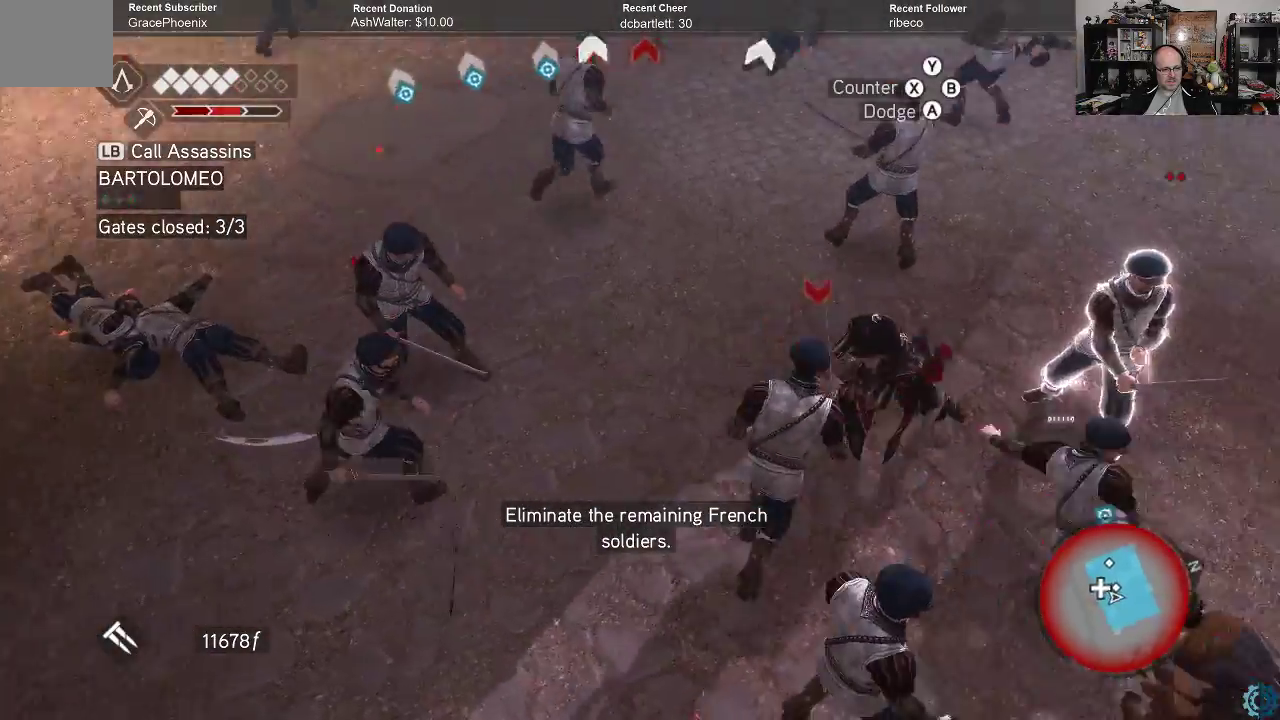
{"buttons": ["X", "R2"], "left_stick": "center", "right_stick": "center", "events": [[433, "X", "down"]]}
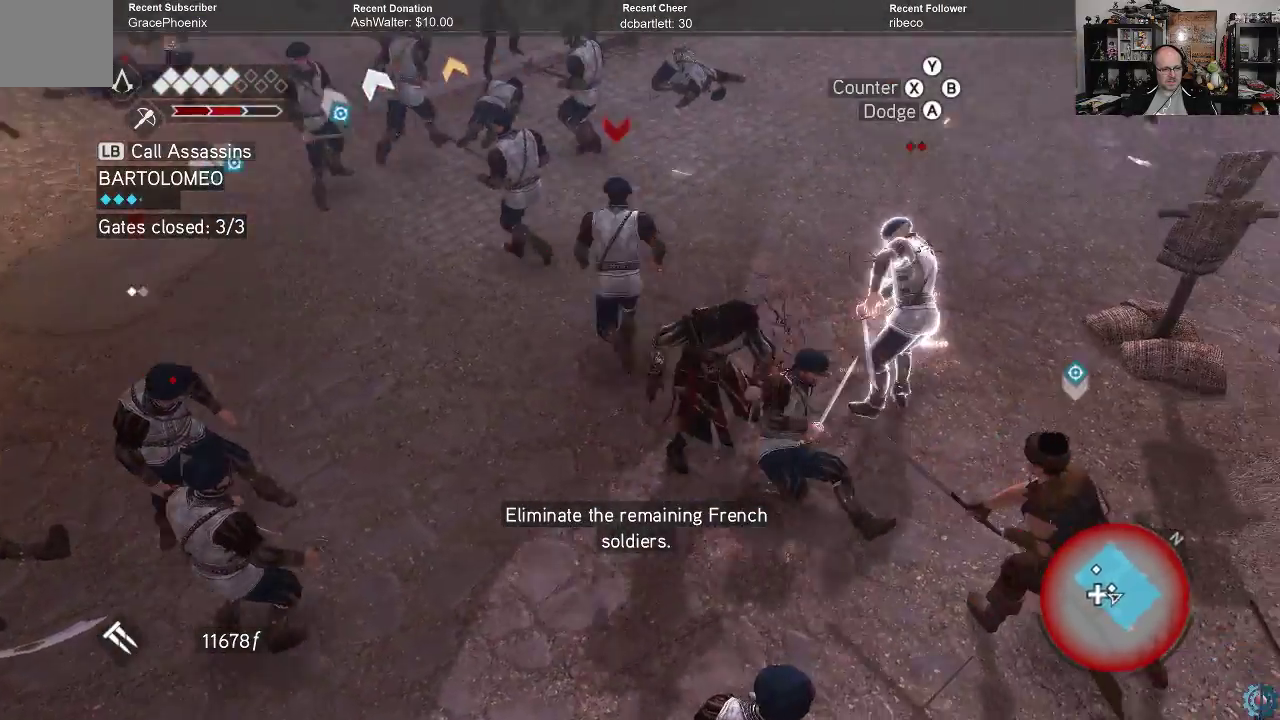
{"buttons": ["R2"], "left_stick": "center", "right_stick": "center", "events": [[33, "X", "up"]]}
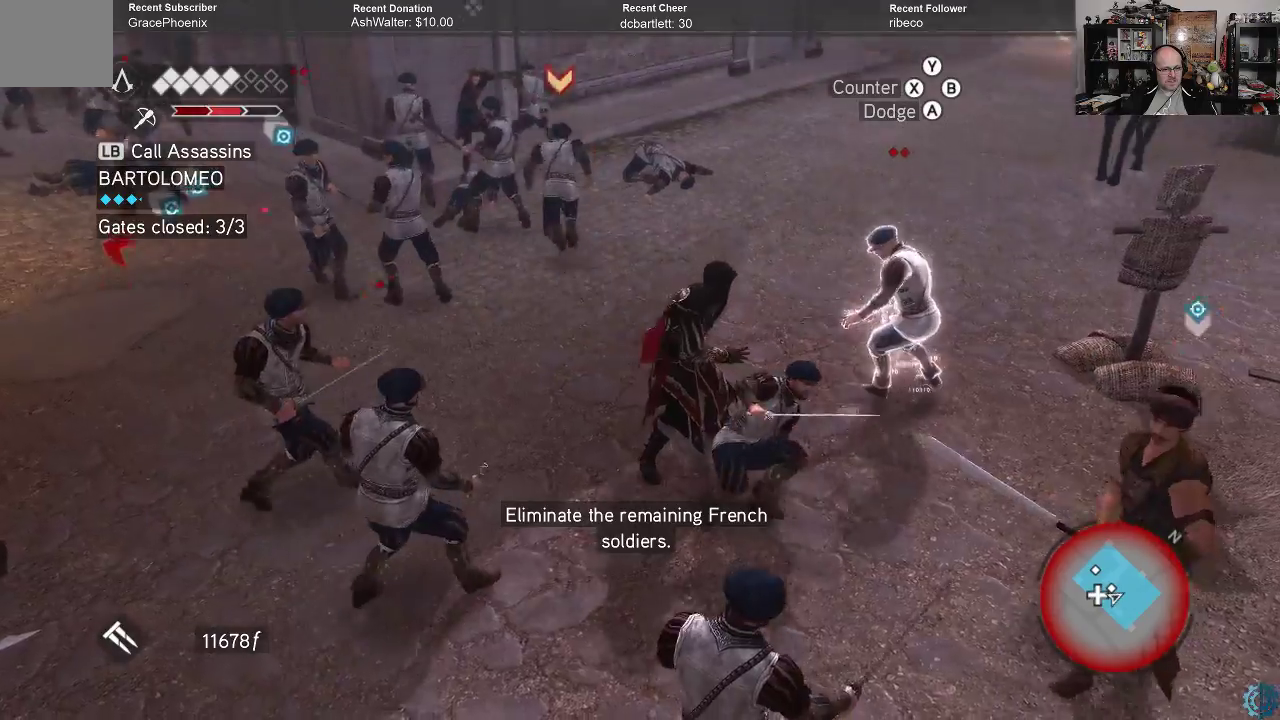
{"buttons": ["R2"], "left_stick": "center", "right_stick": "center", "events": []}